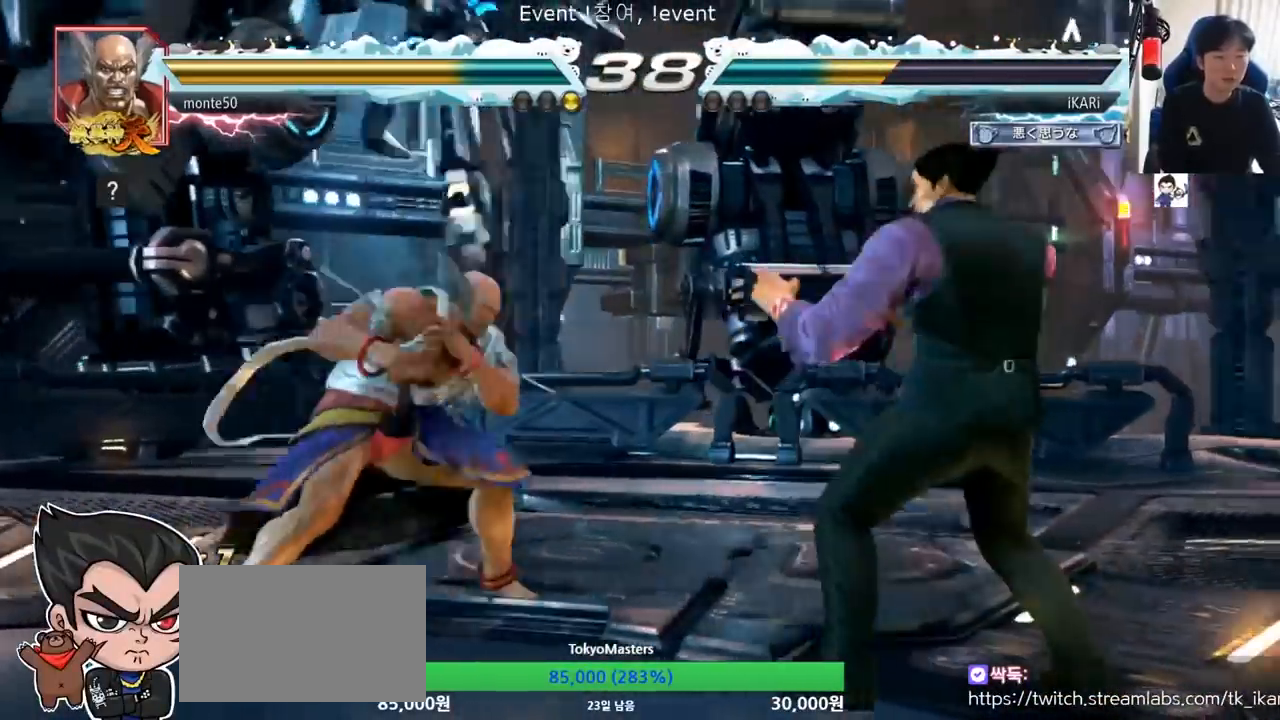
Gameplay with a controller (arcade stick); each line is a JSON object with the inputs held at the frame after it. "events" lists button and stick changes between this image and that frame as [ms after this image, input, new state], when the widget could be followed in between. Not read: L3 R3.
{"buttons": [], "left_stick": "right", "events": [[50, "left_stick", "down"], [134, "left_stick", "right"], [401, "left_stick", "down"], [467, "left_stick", "right"]]}
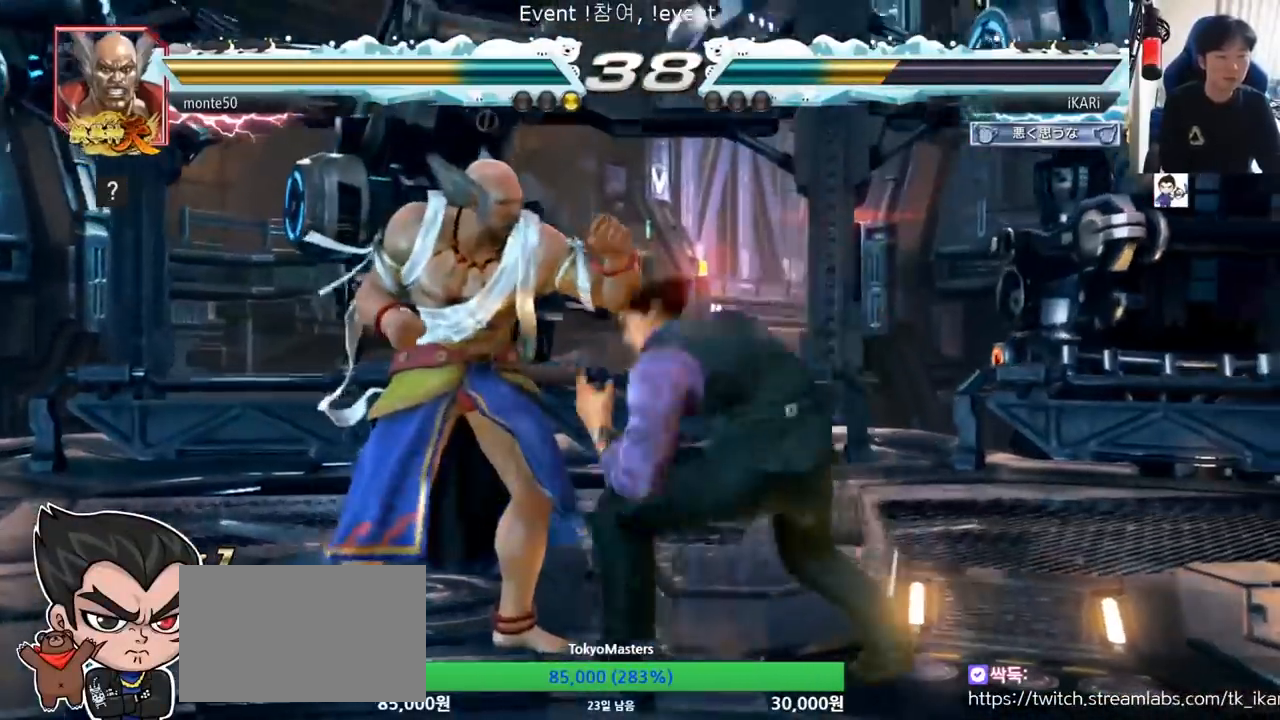
{"buttons": [], "left_stick": "center", "events": [[317, "left_stick", "down"], [417, "left_stick", "center"]]}
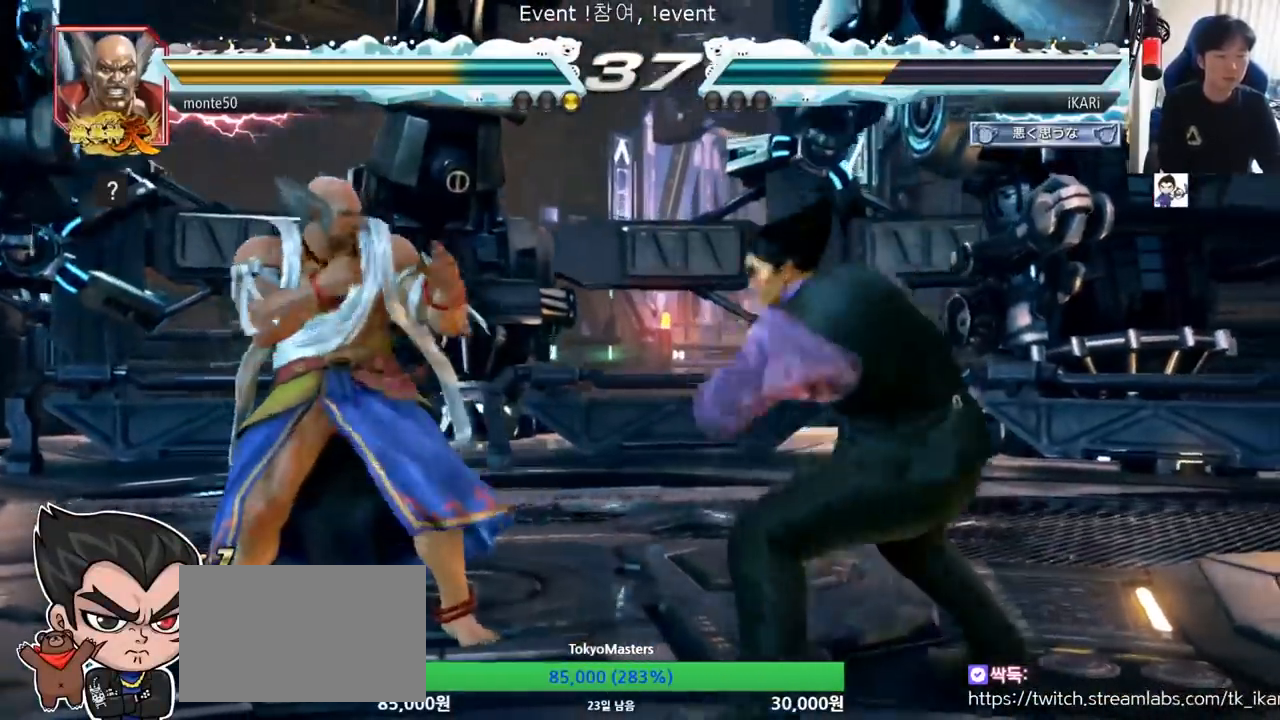
{"buttons": ["TRIANGLE"], "left_stick": "center", "events": [[150, "left_stick", "left"], [217, "left_stick", "down"], [317, "left_stick", "right"], [351, "TRIANGLE", "down"], [384, "TRIANGLE", "up"], [451, "left_stick", "center"], [484, "TRIANGLE", "down"]]}
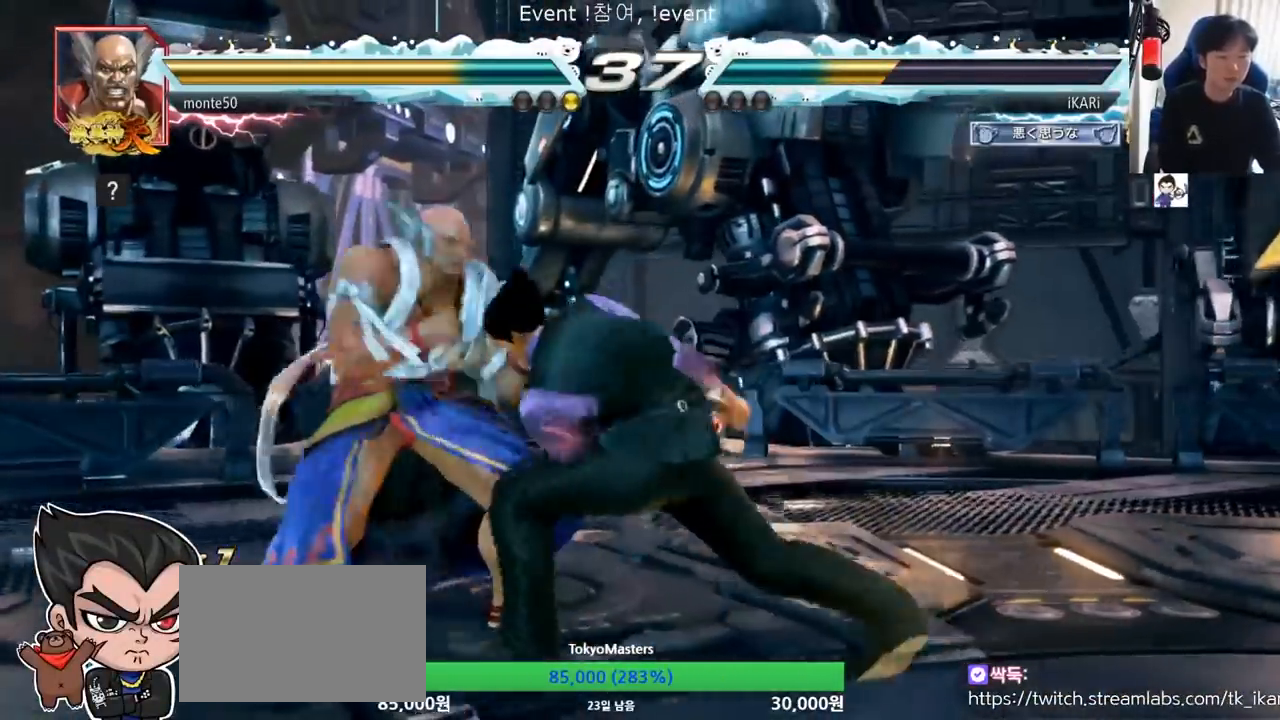
{"buttons": [], "left_stick": "right", "events": [[67, "TRIANGLE", "up"], [484, "left_stick", "right"]]}
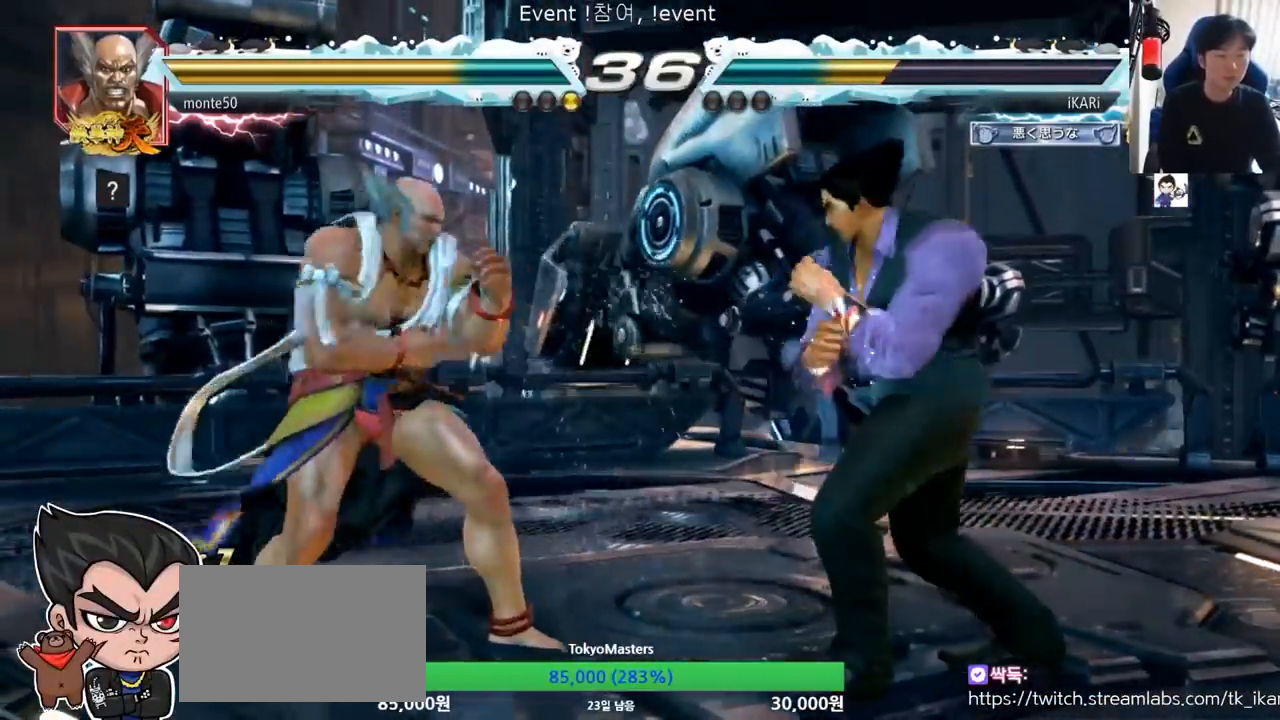
{"buttons": [], "left_stick": "left", "events": [[433, "left_stick", "center"], [483, "left_stick", "left"]]}